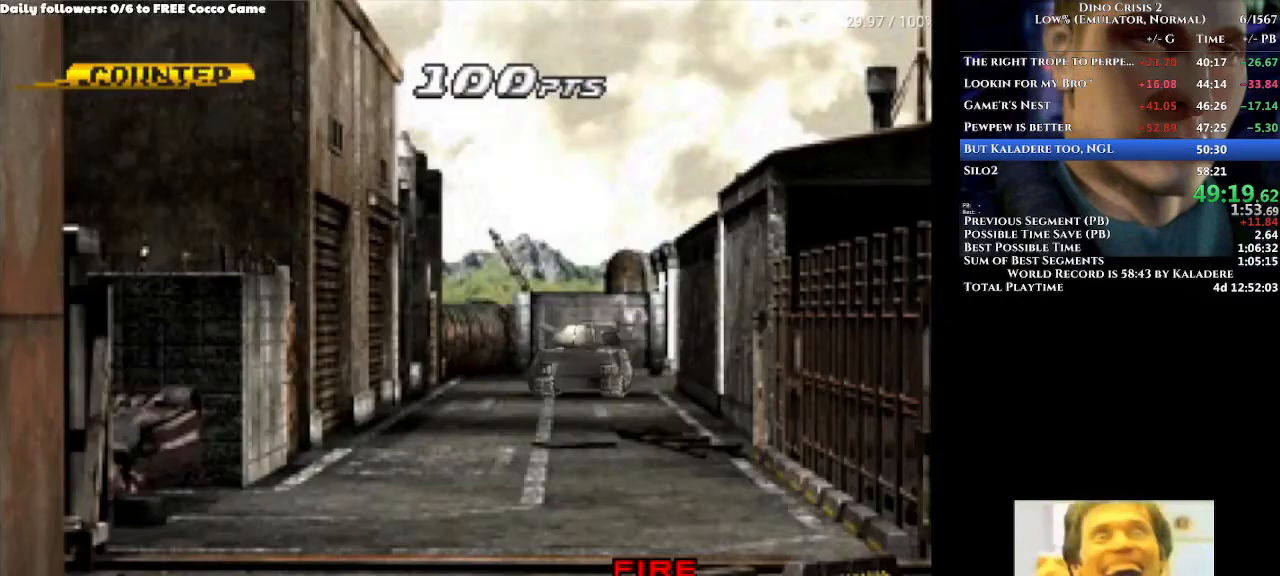
Gameplay with a controller (Xbox layout); each line is a JSON object with the inputs held at the frame after it (dt_ms = milliseconds from this image to that frame). "events" lists button and stick changes between this image and that frame as [ms after this image, input, new state], when the widget could be followed in between. Not read: L1 L2 L3 R2 R3.
{"dt_ms": 1000, "buttons": ["DPAD_UP"], "left_stick": "center", "right_stick": "center", "events": [[233, "left_stick", "up"], [467, "left_stick", "center"], [733, "R1", "down"], [833, "R1", "up"]]}
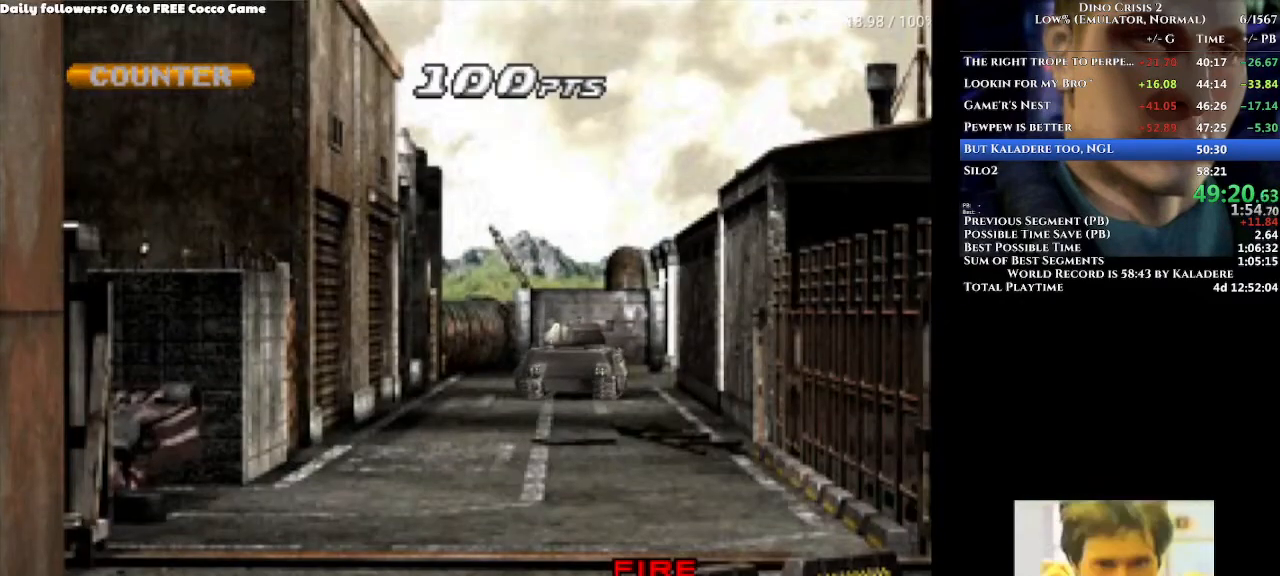
{"dt_ms": 500, "buttons": ["DPAD_UP"], "left_stick": "center", "right_stick": "center", "events": [[100, "R1", "down"], [200, "R1", "up"]]}
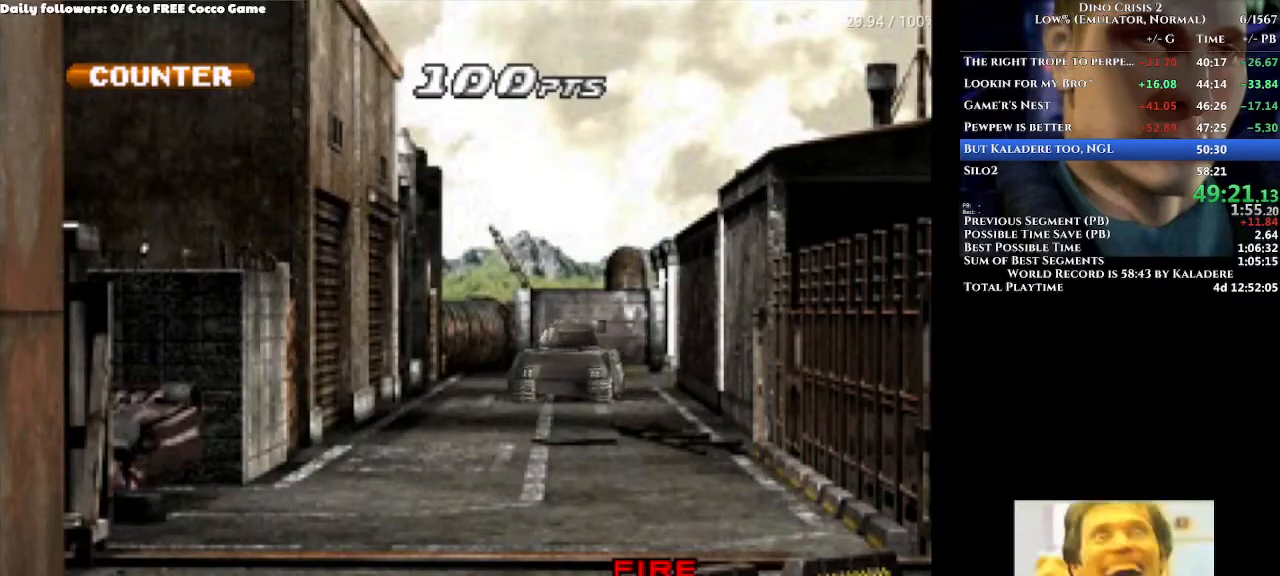
{"dt_ms": 500, "buttons": ["DPAD_UP"], "left_stick": "center", "right_stick": "center", "events": []}
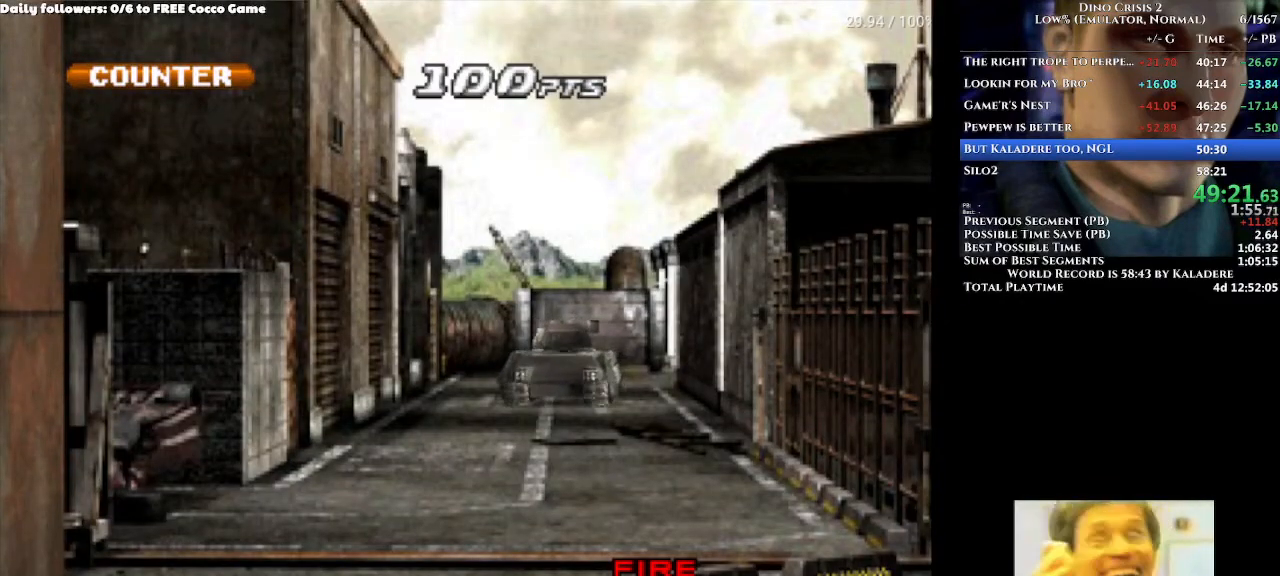
{"dt_ms": 500, "buttons": ["DPAD_UP"], "left_stick": "center", "right_stick": "center", "events": []}
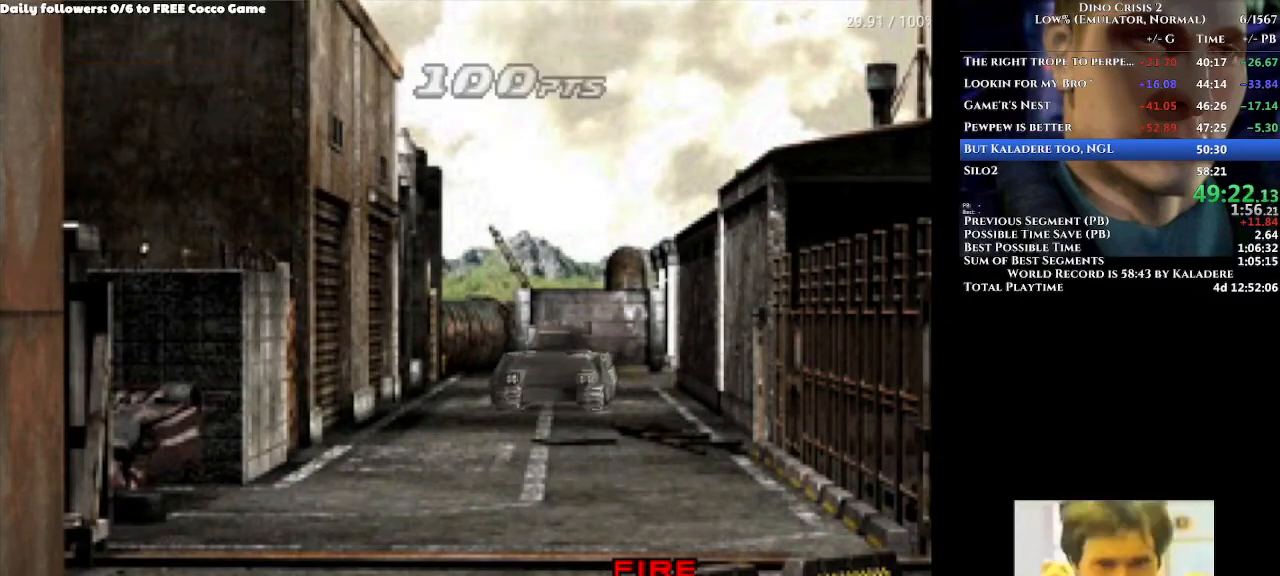
{"dt_ms": 500, "buttons": ["DPAD_UP"], "left_stick": "center", "right_stick": "center"}
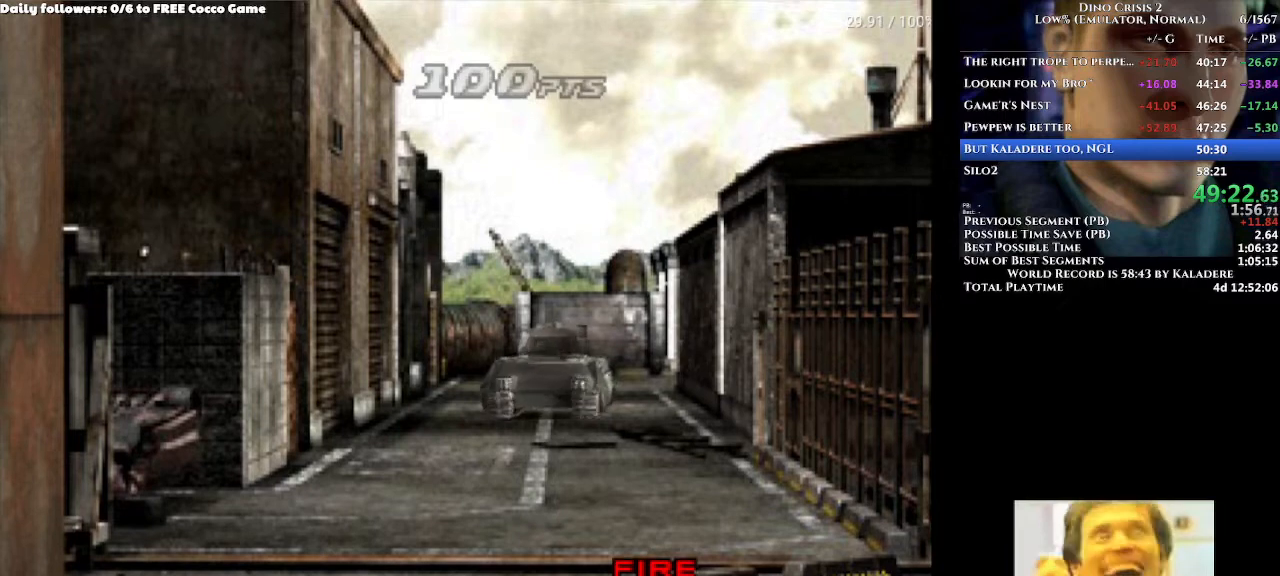
{"dt_ms": 500, "buttons": ["DPAD_UP"], "left_stick": "center", "right_stick": "center"}
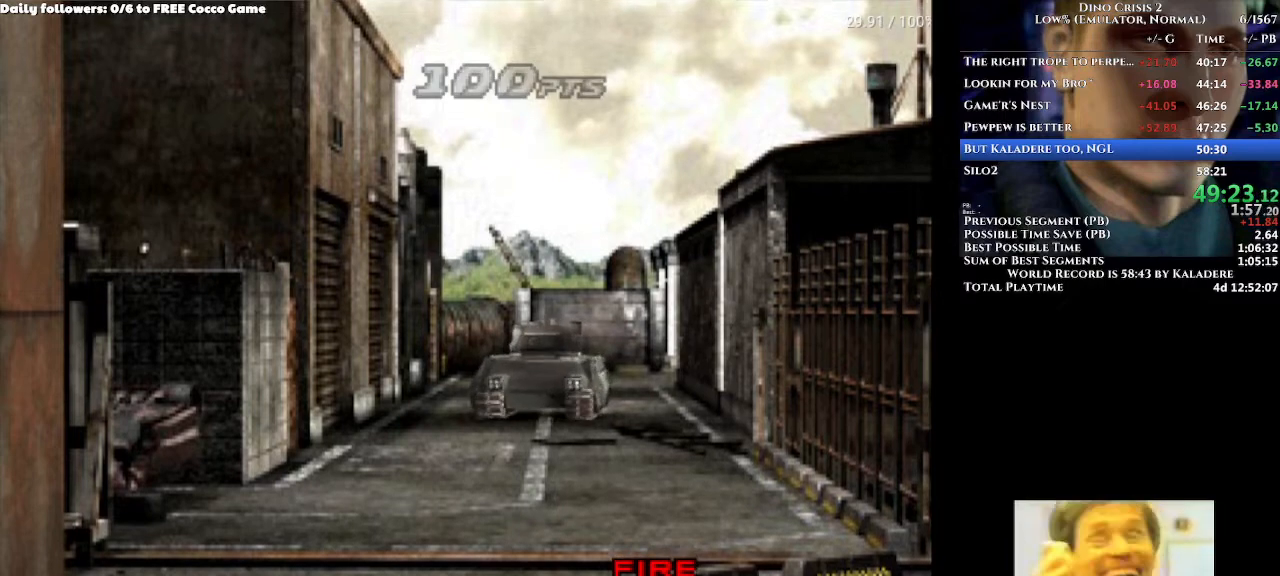
{"dt_ms": 500, "buttons": ["DPAD_UP"], "left_stick": "center", "right_stick": "center", "events": []}
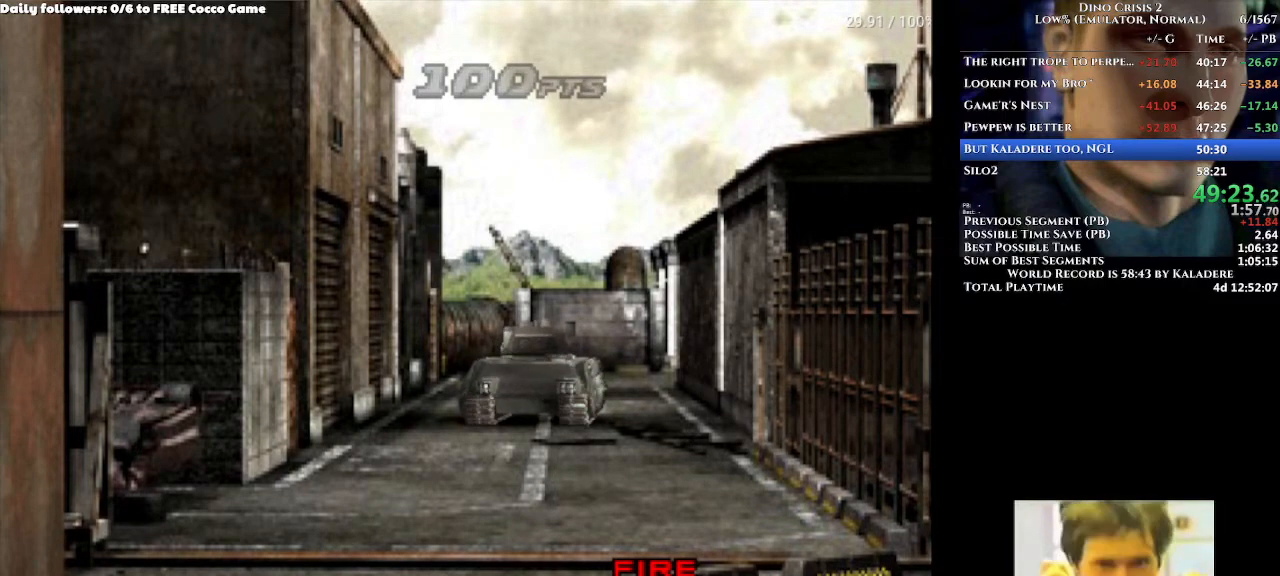
{"dt_ms": 500, "buttons": ["DPAD_UP"], "left_stick": "center", "right_stick": "center", "events": [[233, "R1", "down"], [300, "R1", "up"]]}
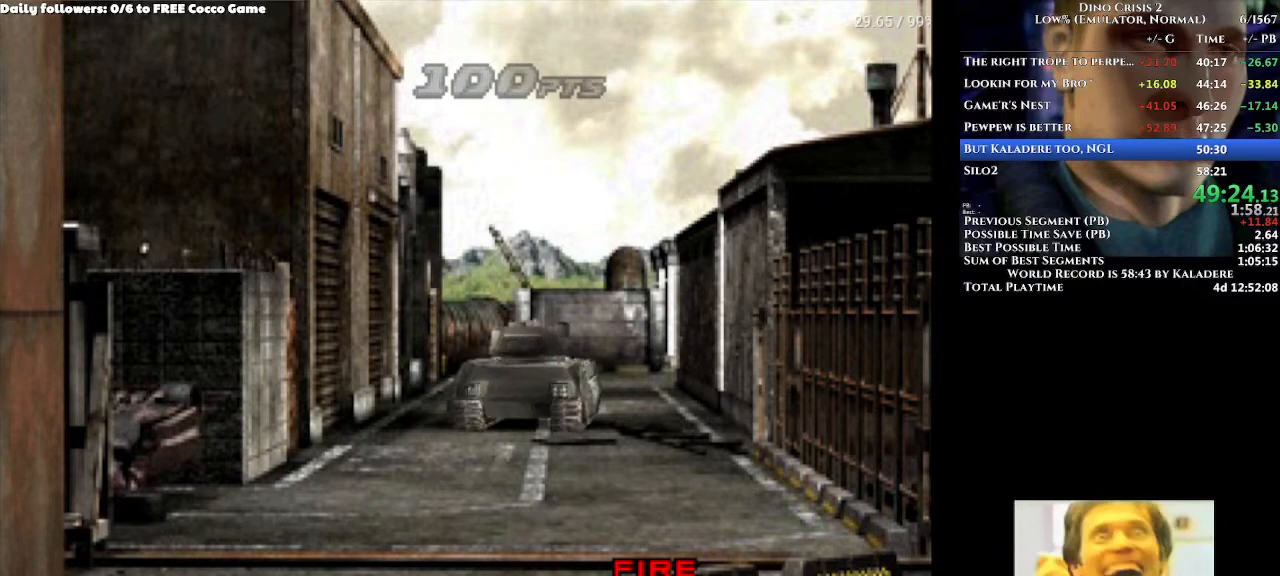
{"dt_ms": 500, "buttons": ["DPAD_UP"], "left_stick": "center", "right_stick": "center", "events": [[167, "DPAD_LEFT", "down"], [267, "DPAD_LEFT", "up"]]}
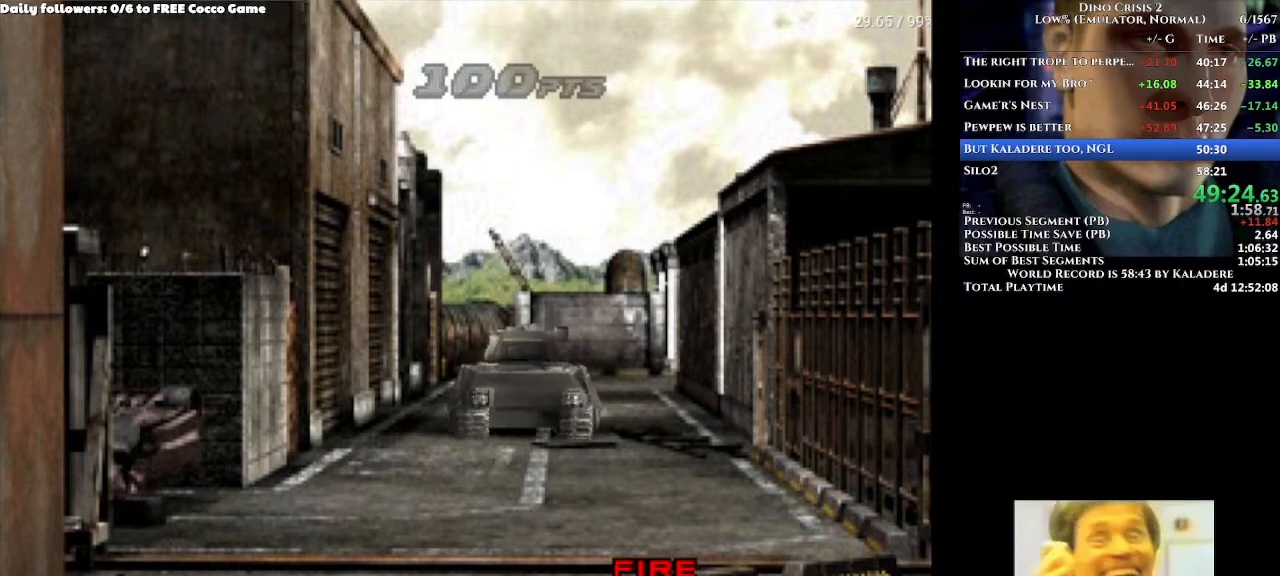
{"dt_ms": 500, "buttons": ["DPAD_UP"], "left_stick": "center", "right_stick": "center", "events": [[67, "DPAD_RIGHT", "down"], [233, "DPAD_RIGHT", "up"]]}
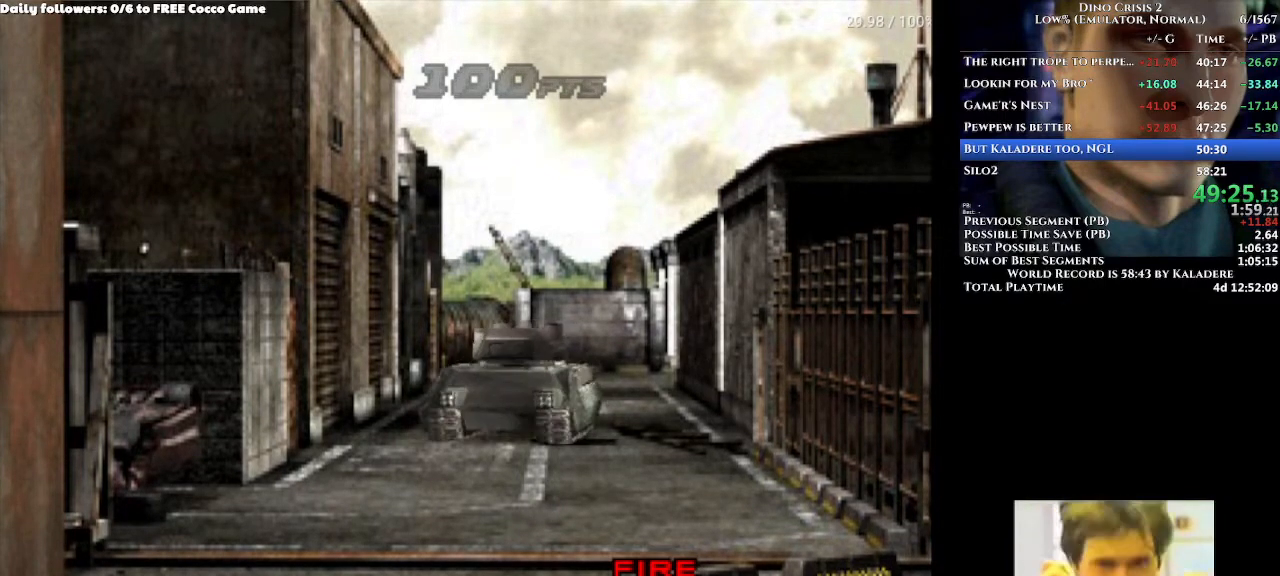
{"dt_ms": 500, "buttons": ["DPAD_UP"], "left_stick": "center", "right_stick": "center", "events": []}
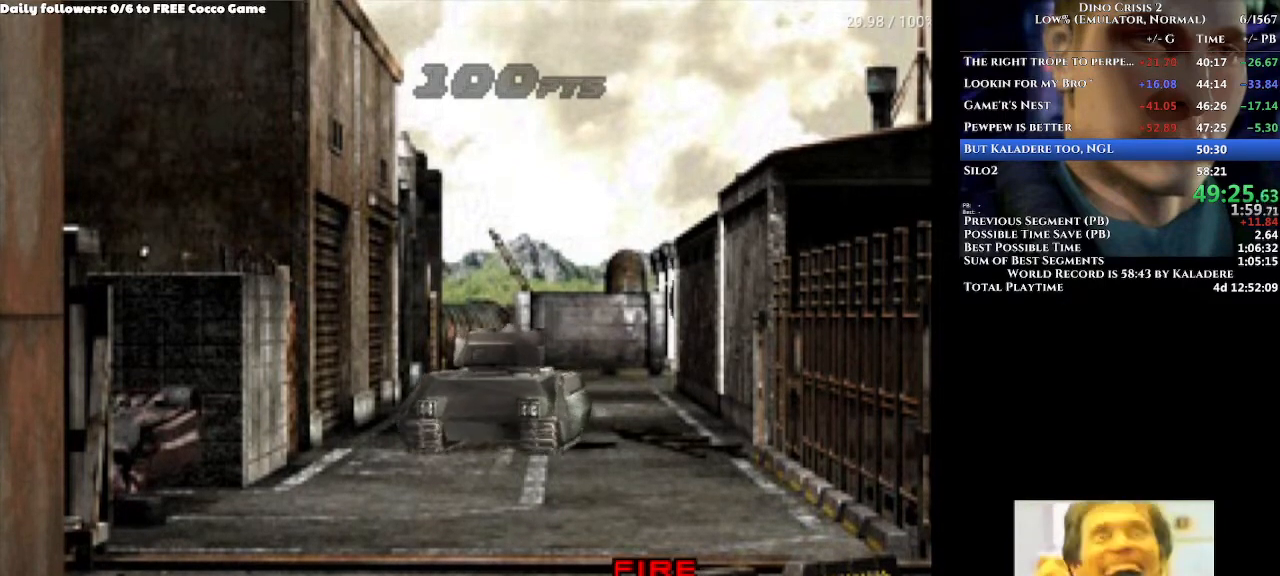
{"dt_ms": 500, "buttons": ["DPAD_UP"], "left_stick": "center", "right_stick": "center", "events": [[267, "A", "down"], [367, "A", "up"]]}
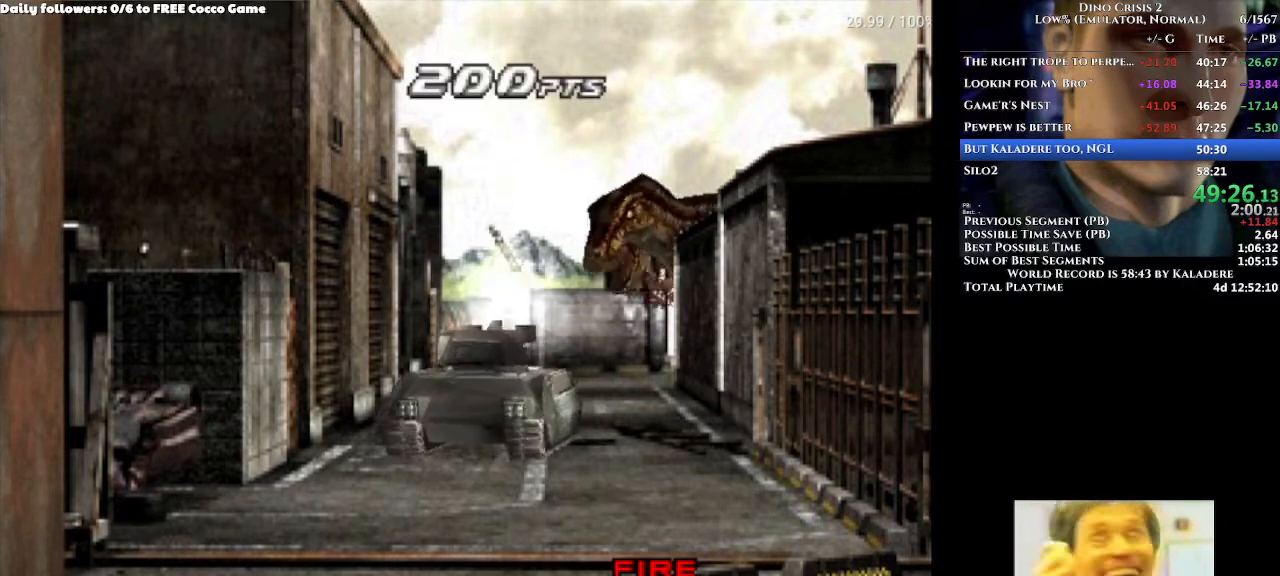
{"dt_ms": 1000, "buttons": ["A", "DPAD_UP"], "left_stick": "center", "right_stick": "center"}
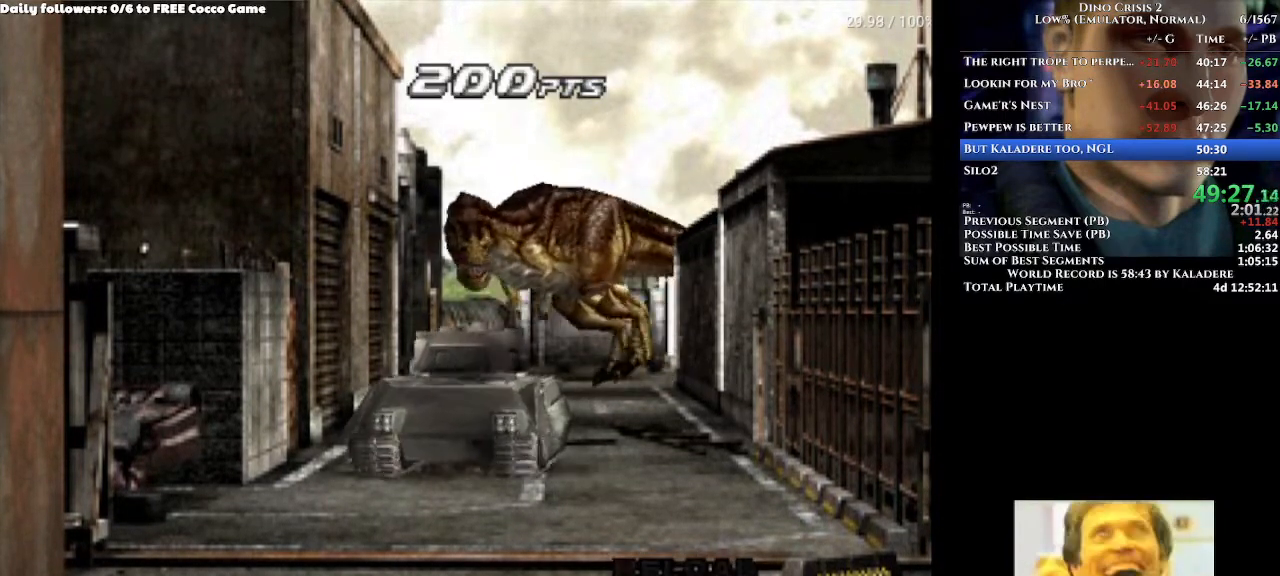
{"dt_ms": 500, "buttons": ["A", "DPAD_UP"], "left_stick": "center", "right_stick": "center", "events": [[200, "DPAD_LEFT", "down"], [300, "DPAD_LEFT", "up"]]}
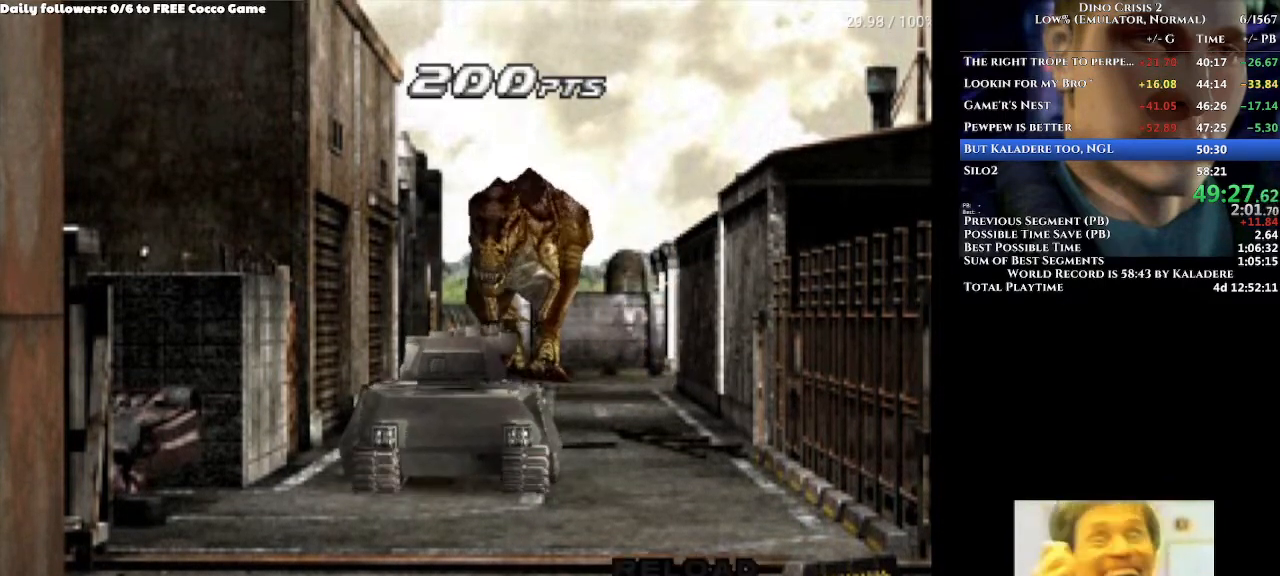
{"dt_ms": 500, "buttons": ["A", "DPAD_UP"], "left_stick": "center", "right_stick": "center", "events": [[133, "DPAD_RIGHT", "down"], [233, "DPAD_RIGHT", "up"]]}
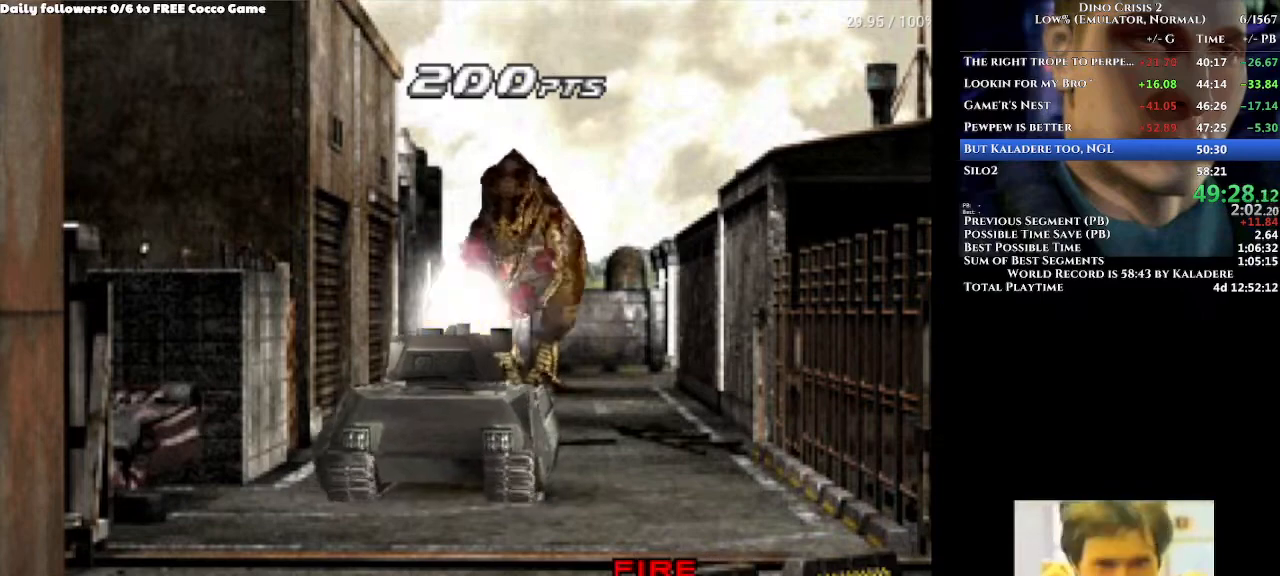
{"dt_ms": 500, "buttons": ["A", "DPAD_UP"], "left_stick": "center", "right_stick": "center", "events": []}
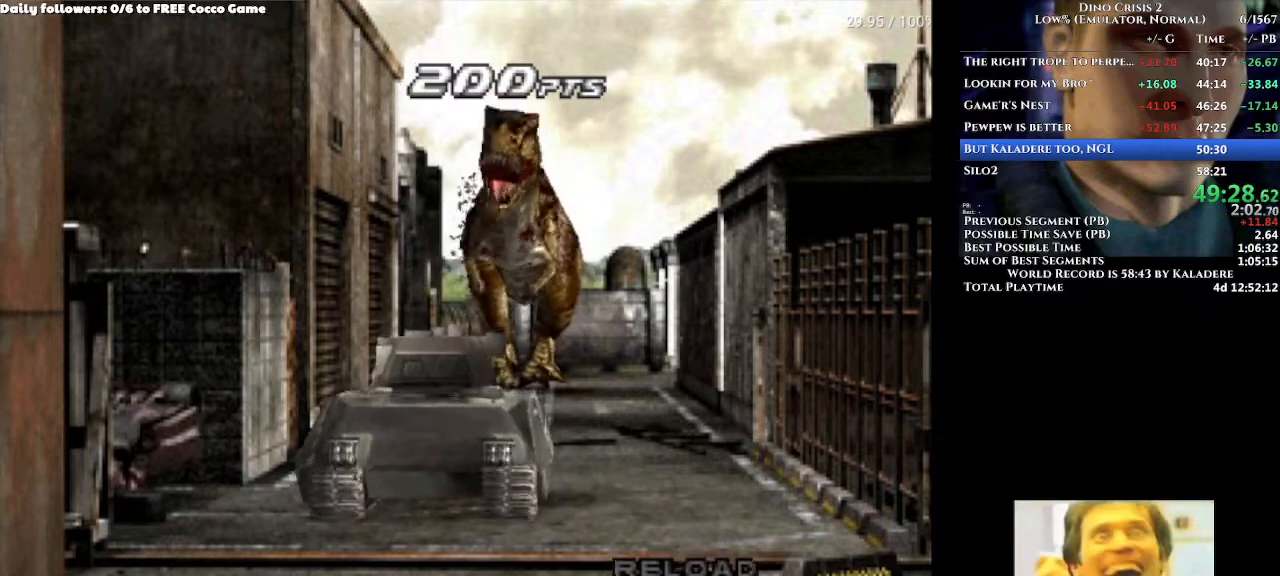
{"dt_ms": 500, "buttons": ["A", "DPAD_UP"], "left_stick": "center", "right_stick": "center", "events": []}
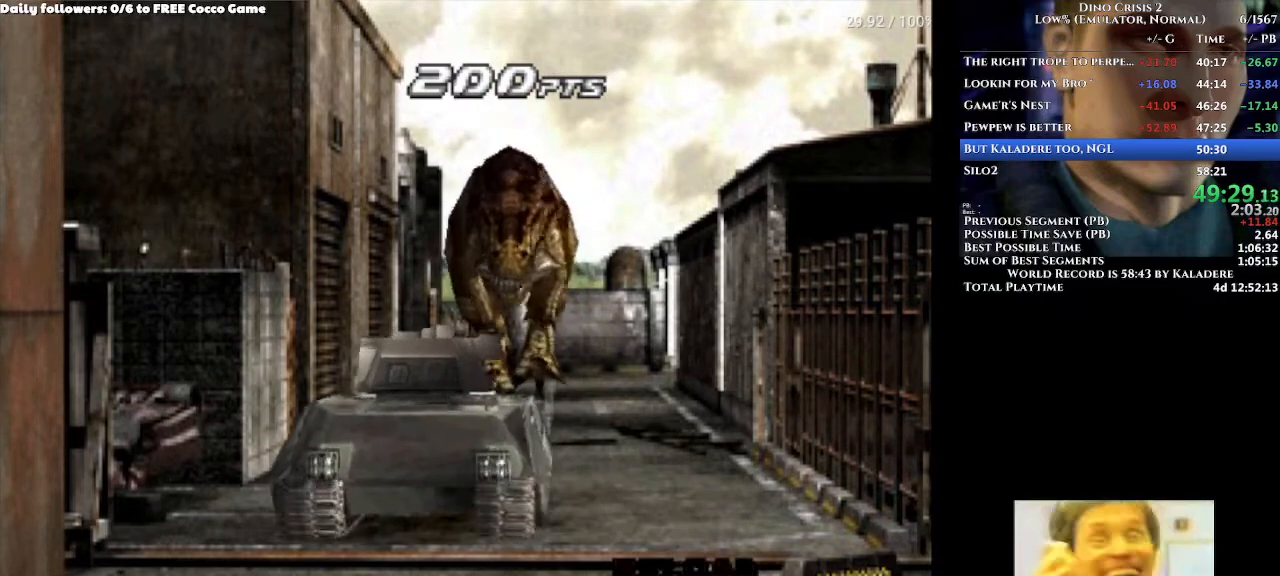
{"dt_ms": 500, "buttons": ["A", "DPAD_UP"], "left_stick": "center", "right_stick": "center", "events": []}
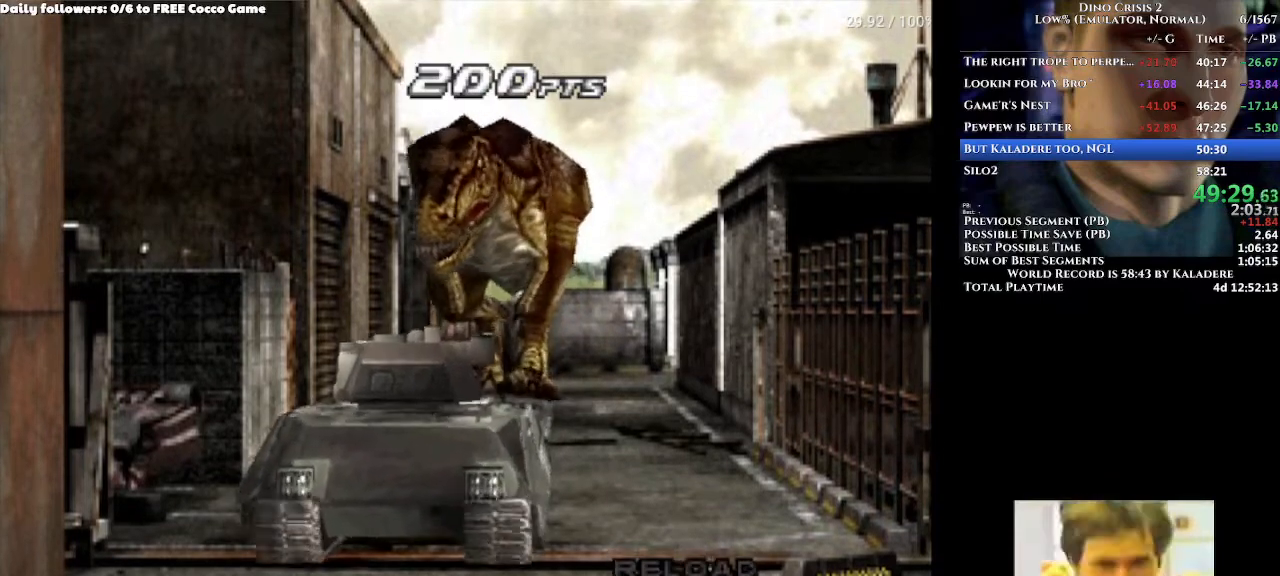
{"dt_ms": 500, "buttons": ["A", "DPAD_UP"], "left_stick": "center", "right_stick": "center", "events": []}